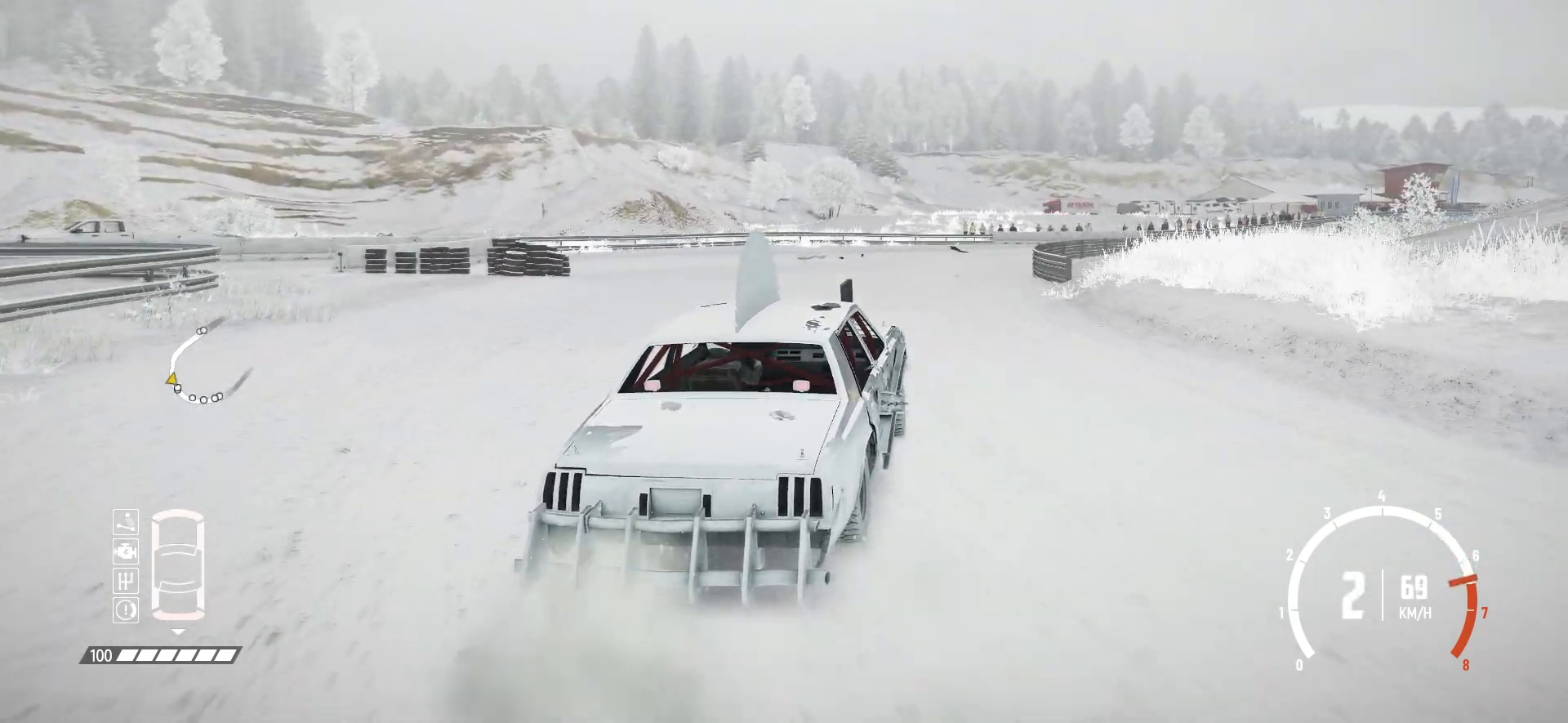
Gameplay with a controller (Xbox layout); each line is a JSON object with the inputs held at the frame after it. "events" lists button and stick changes between this image and that frame as [ms after this image, input, new state], when the widget could be followed in between. Not read: DPAD_DOWN DPAD_LEFT DPAD_RIGHT DPAD_UP L3 R3 SELECT START right_stick.
{"buttons": ["R2"], "left_stick": "center", "events": []}
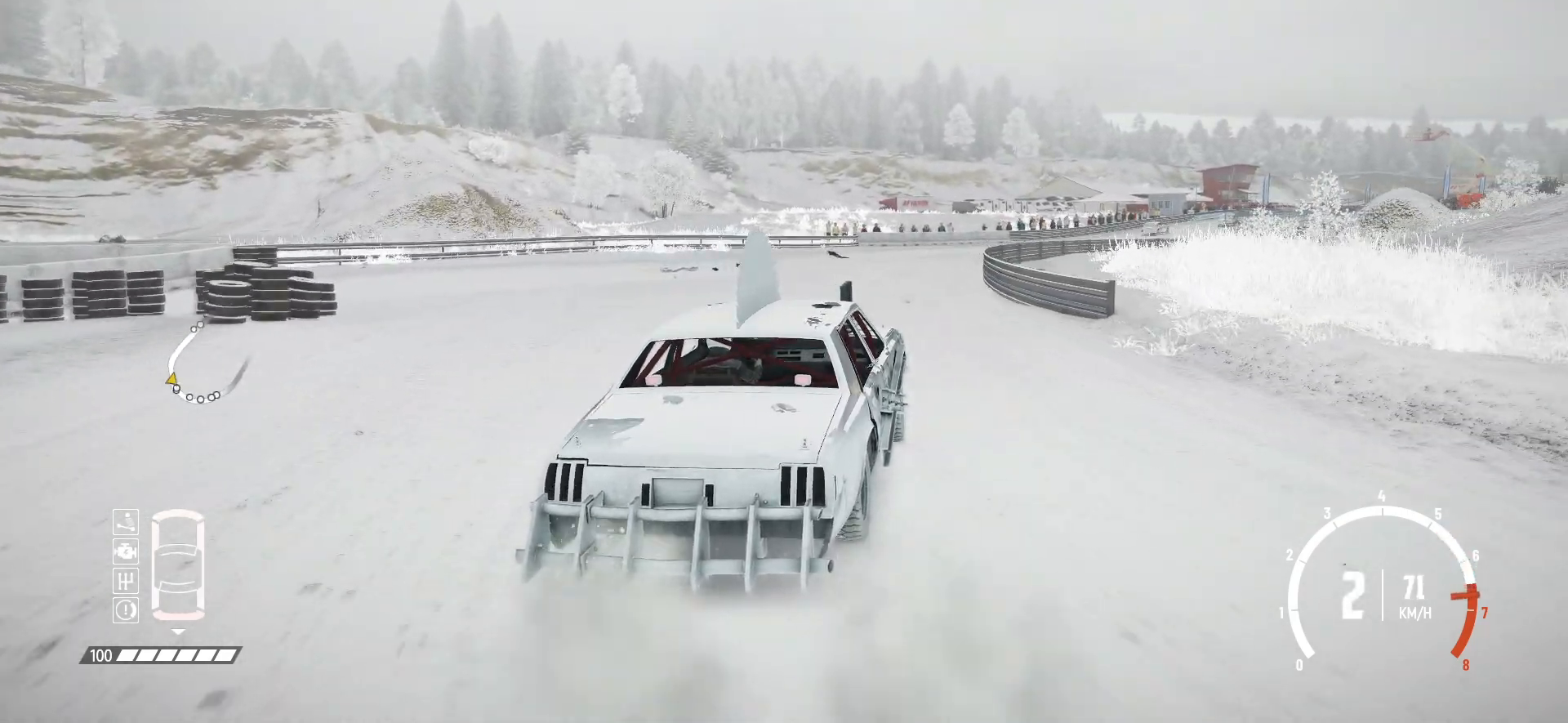
{"buttons": ["R2"], "left_stick": "center", "events": [[17, "R1", "down"], [117, "R1", "up"], [217, "left_stick", "left"], [417, "left_stick", "center"]]}
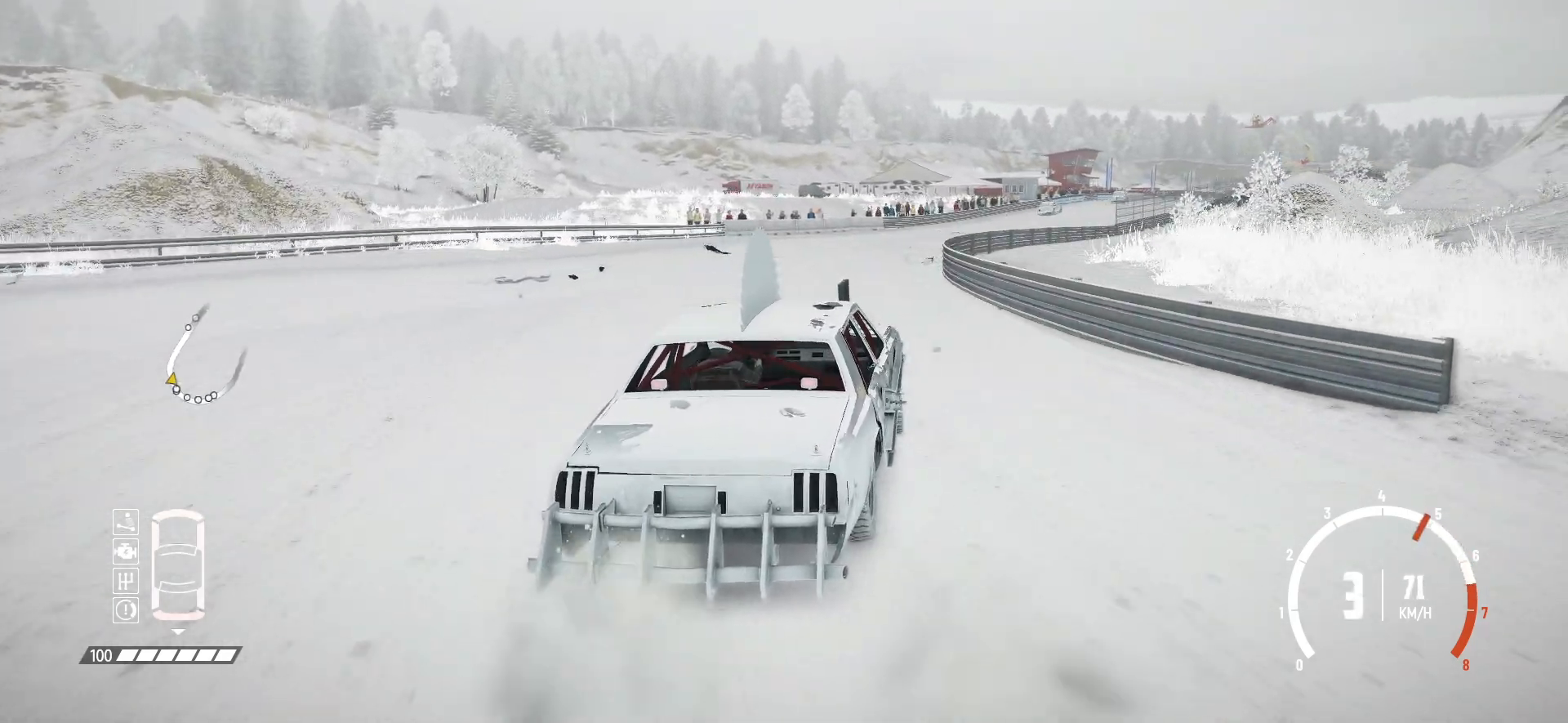
{"buttons": ["R2"], "left_stick": "center", "events": []}
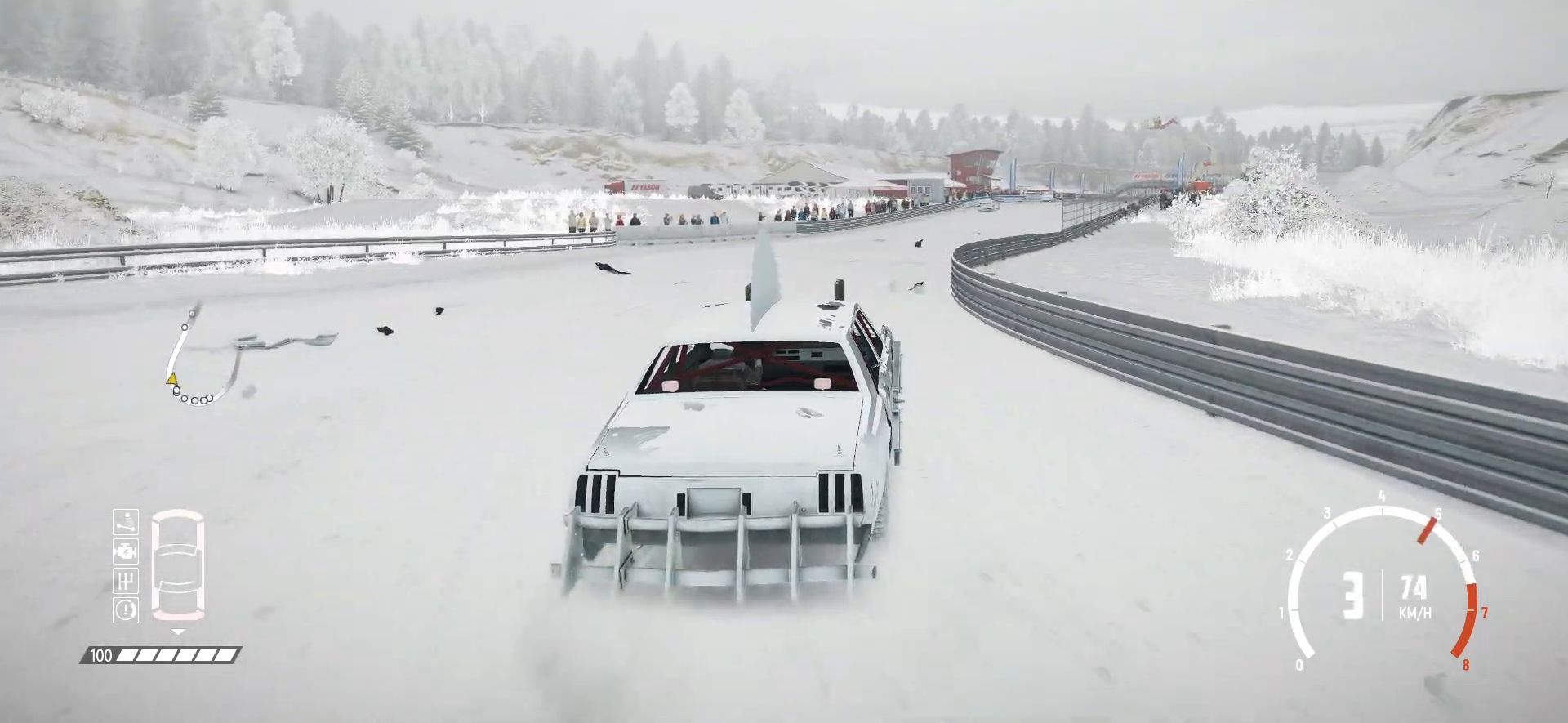
{"buttons": ["R2"], "left_stick": "center", "events": []}
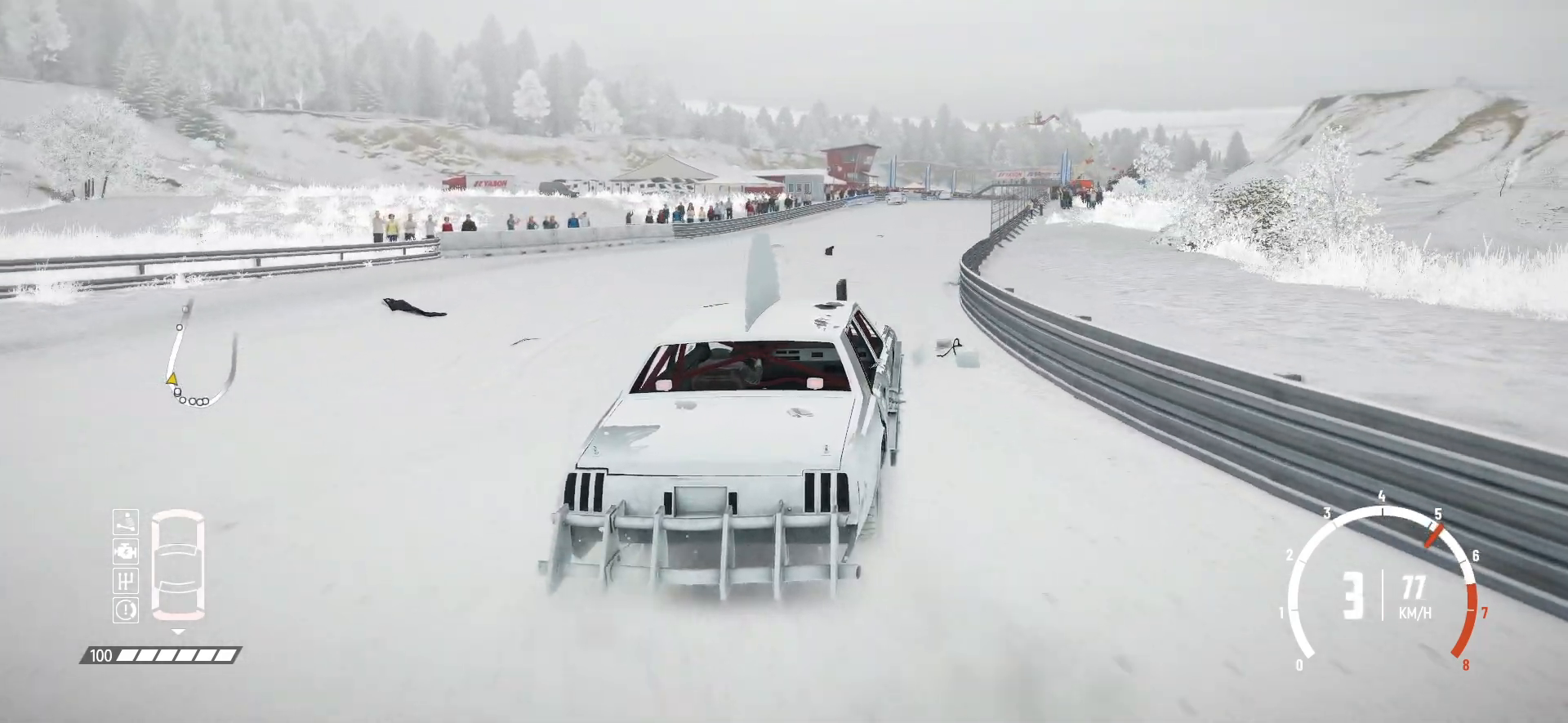
{"buttons": ["R2"], "left_stick": "left", "events": [[50, "left_stick", "left"], [250, "left_stick", "center"], [317, "left_stick", "left"]]}
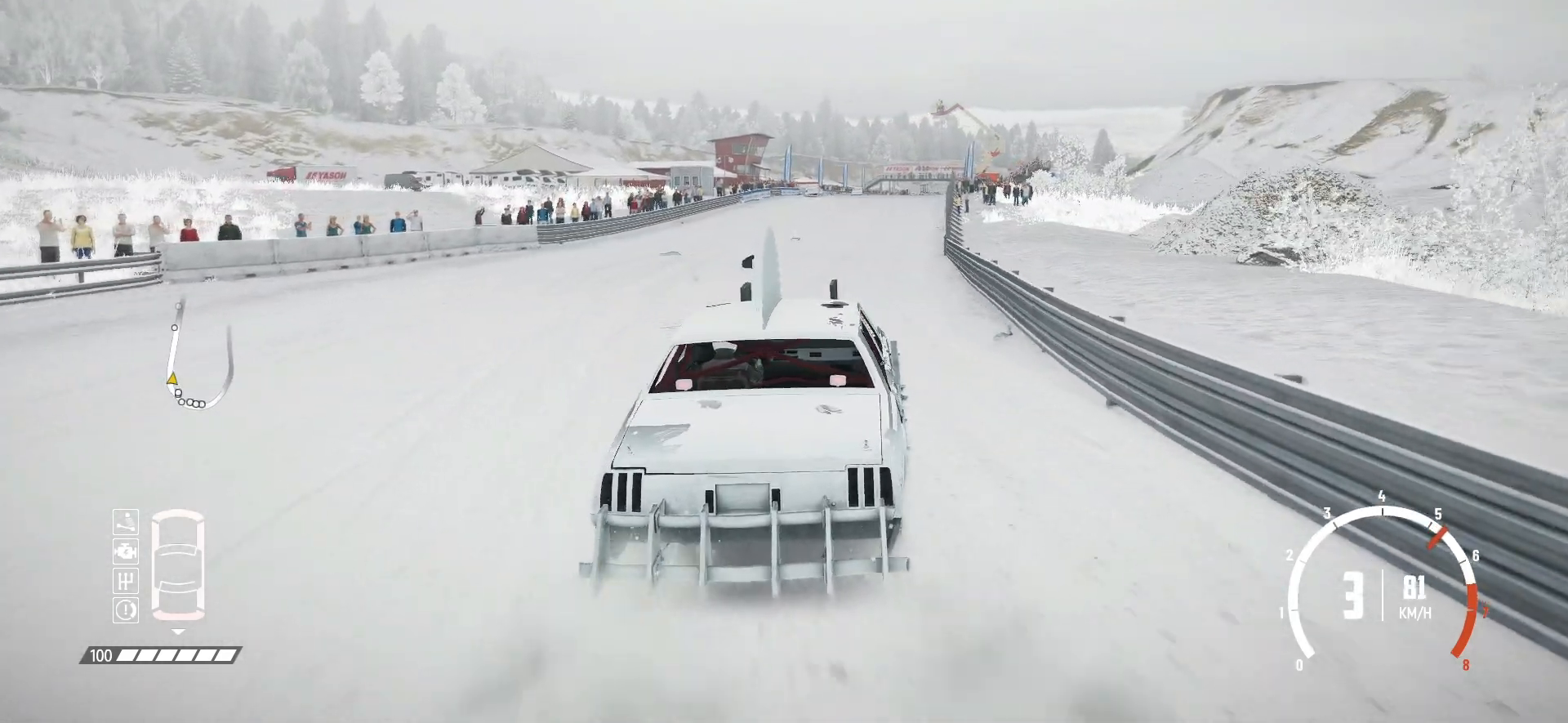
{"buttons": ["R2"], "left_stick": "right", "events": [[17, "left_stick", "center"], [450, "left_stick", "right"]]}
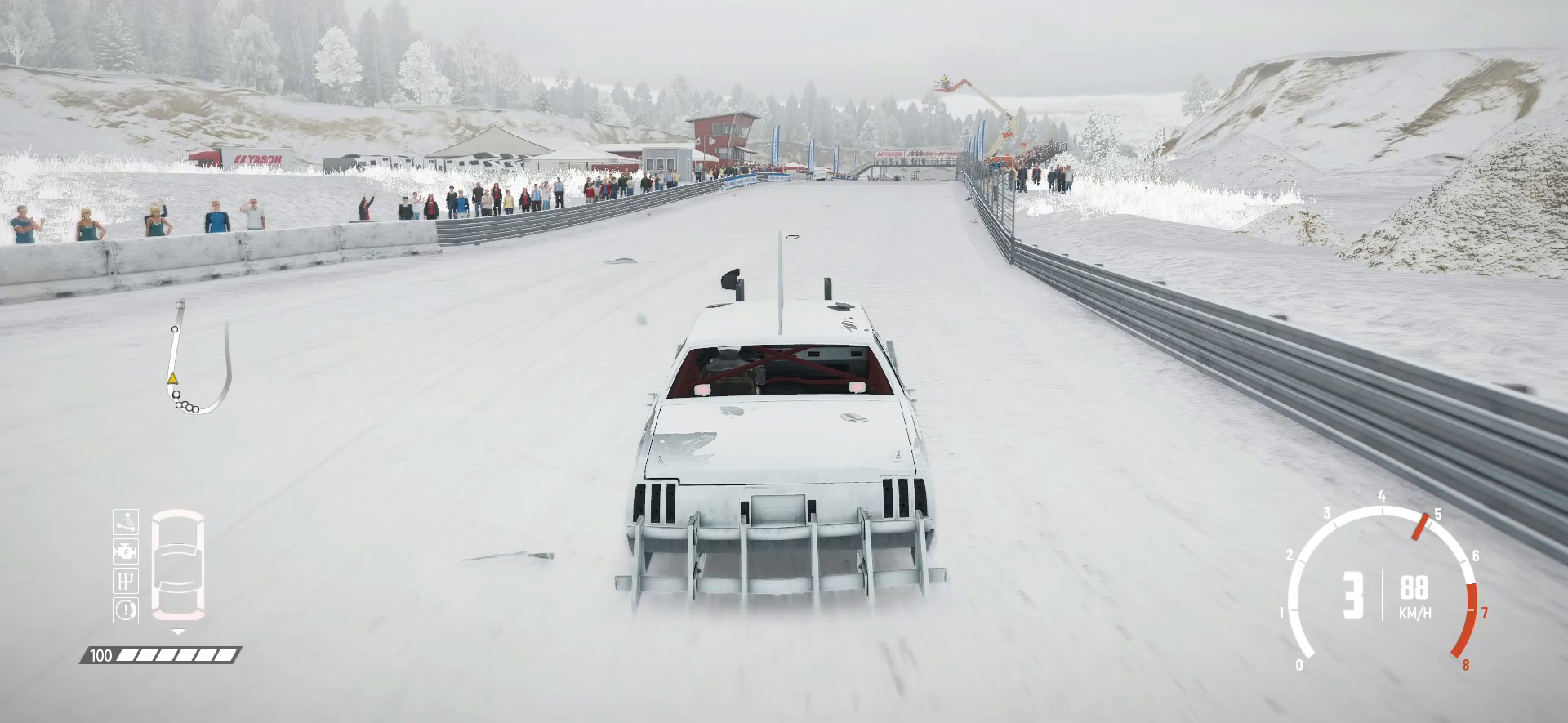
{"buttons": ["R2"], "left_stick": "right", "events": [[67, "left_stick", "center"], [367, "left_stick", "right"]]}
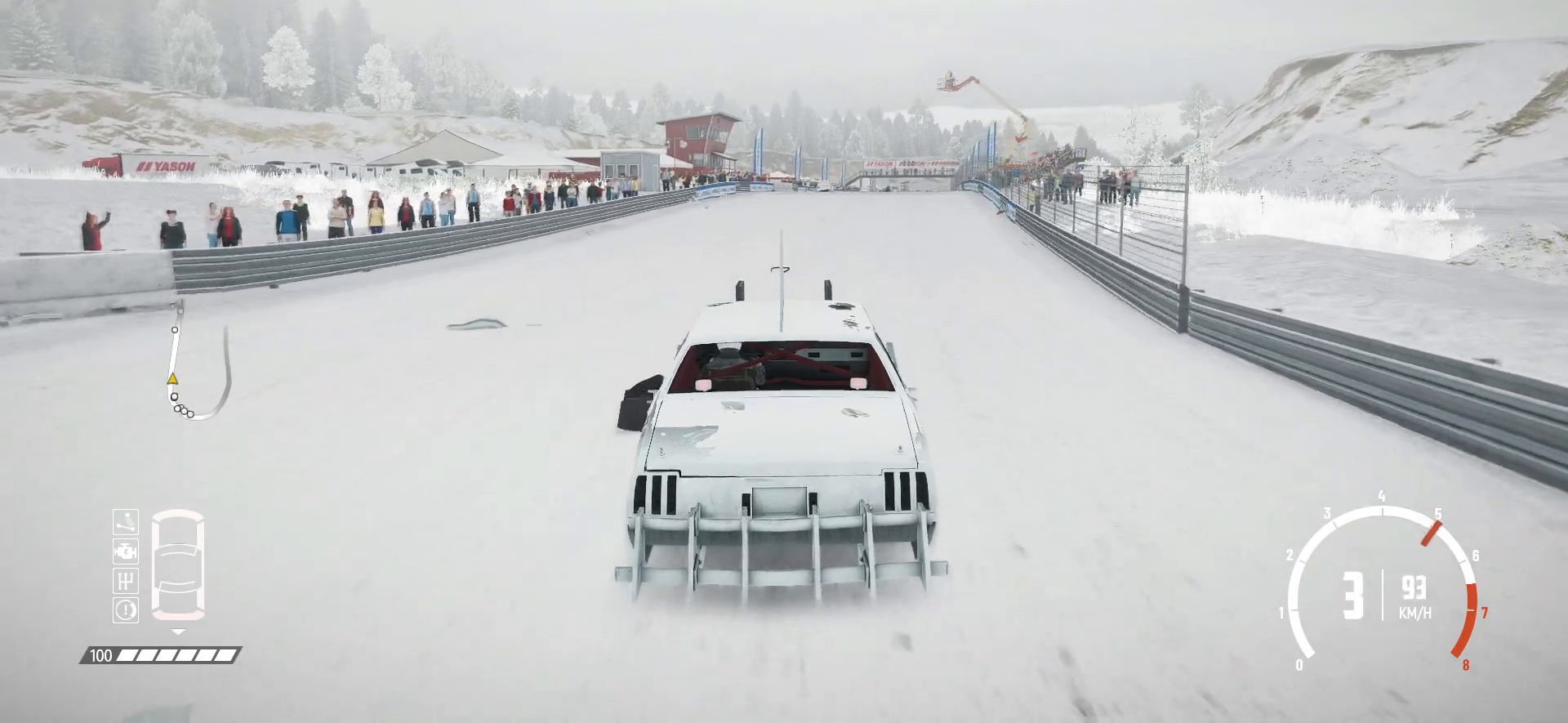
{"buttons": ["R2"], "left_stick": "center", "events": [[50, "left_stick", "center"], [217, "left_stick", "right"], [367, "left_stick", "center"]]}
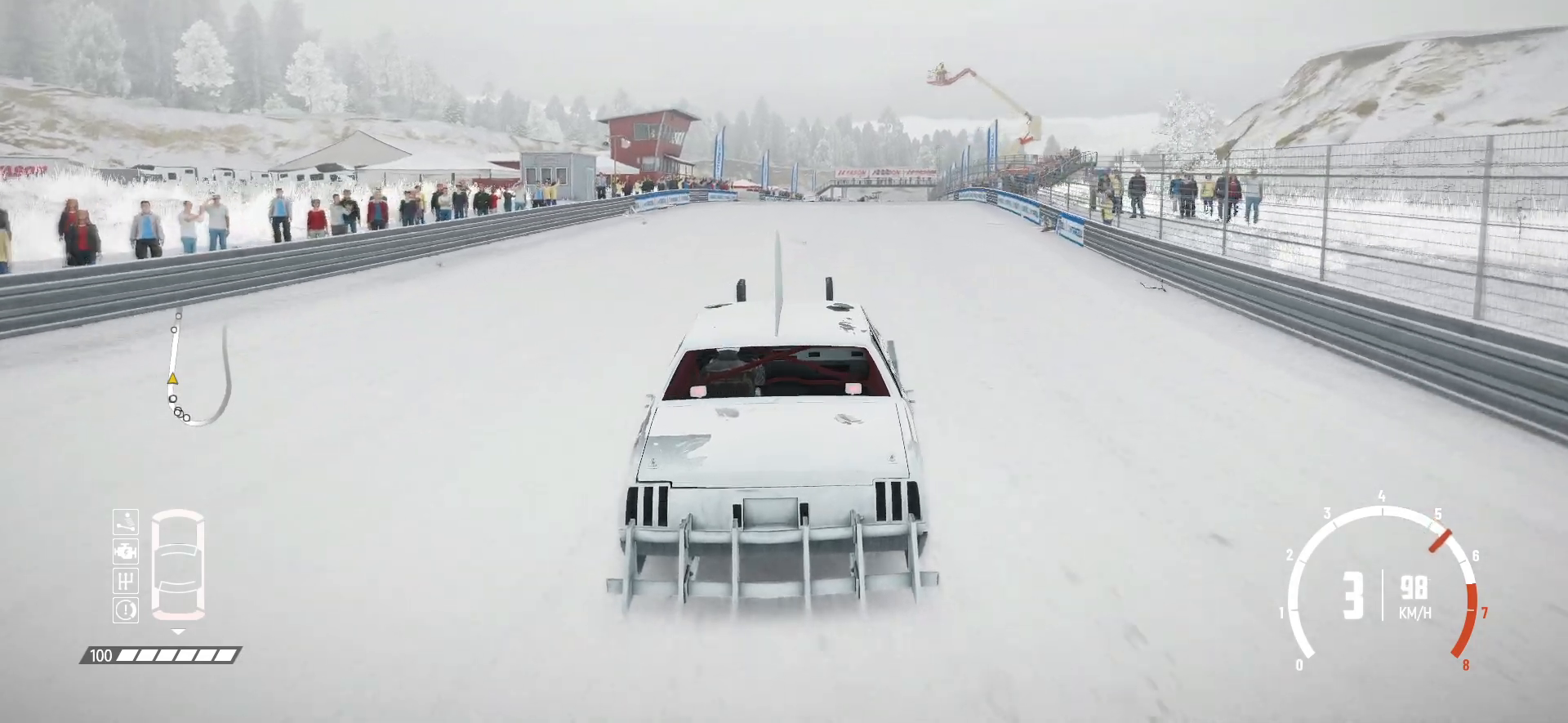
{"buttons": ["R2"], "left_stick": "center", "events": []}
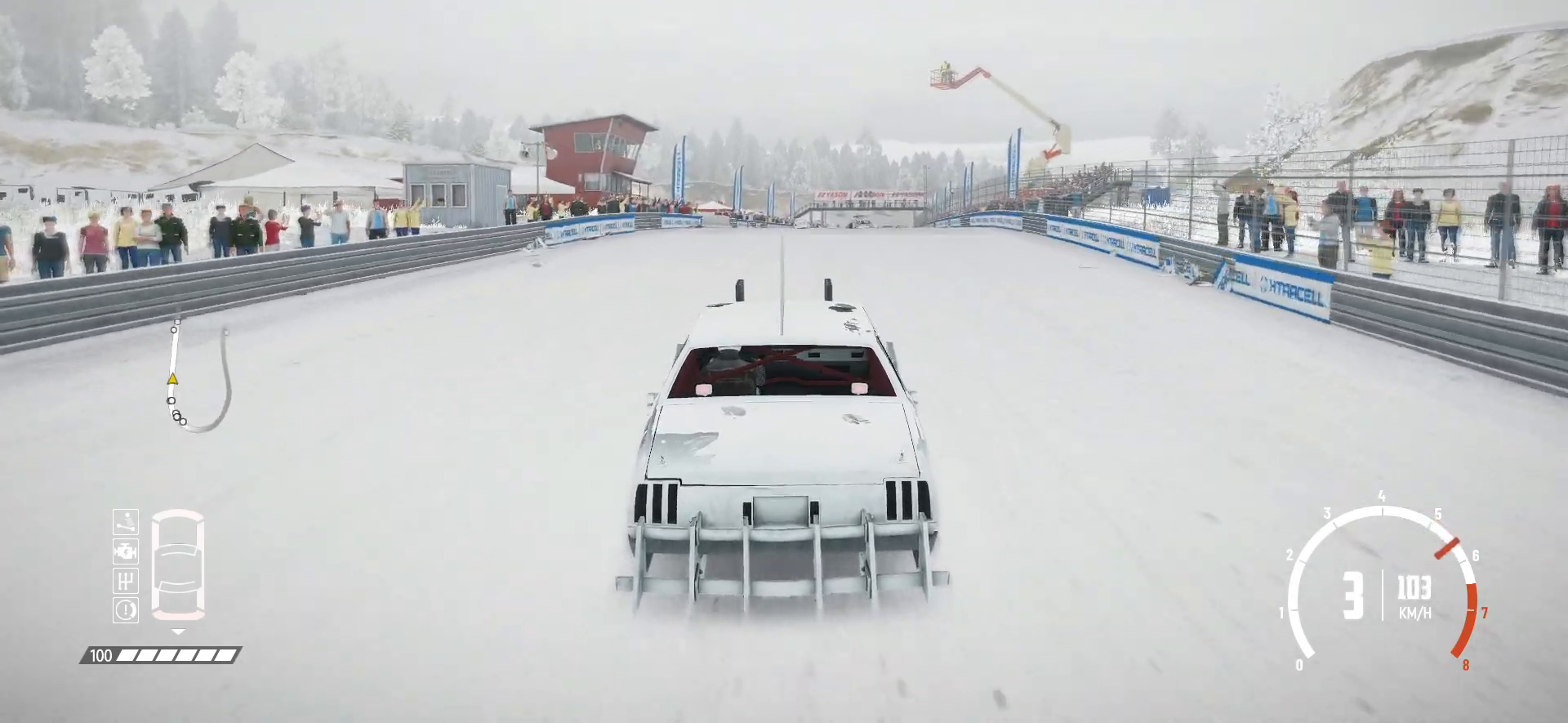
{"buttons": ["R2"], "left_stick": "center", "events": [[67, "left_stick", "right"], [267, "left_stick", "center"]]}
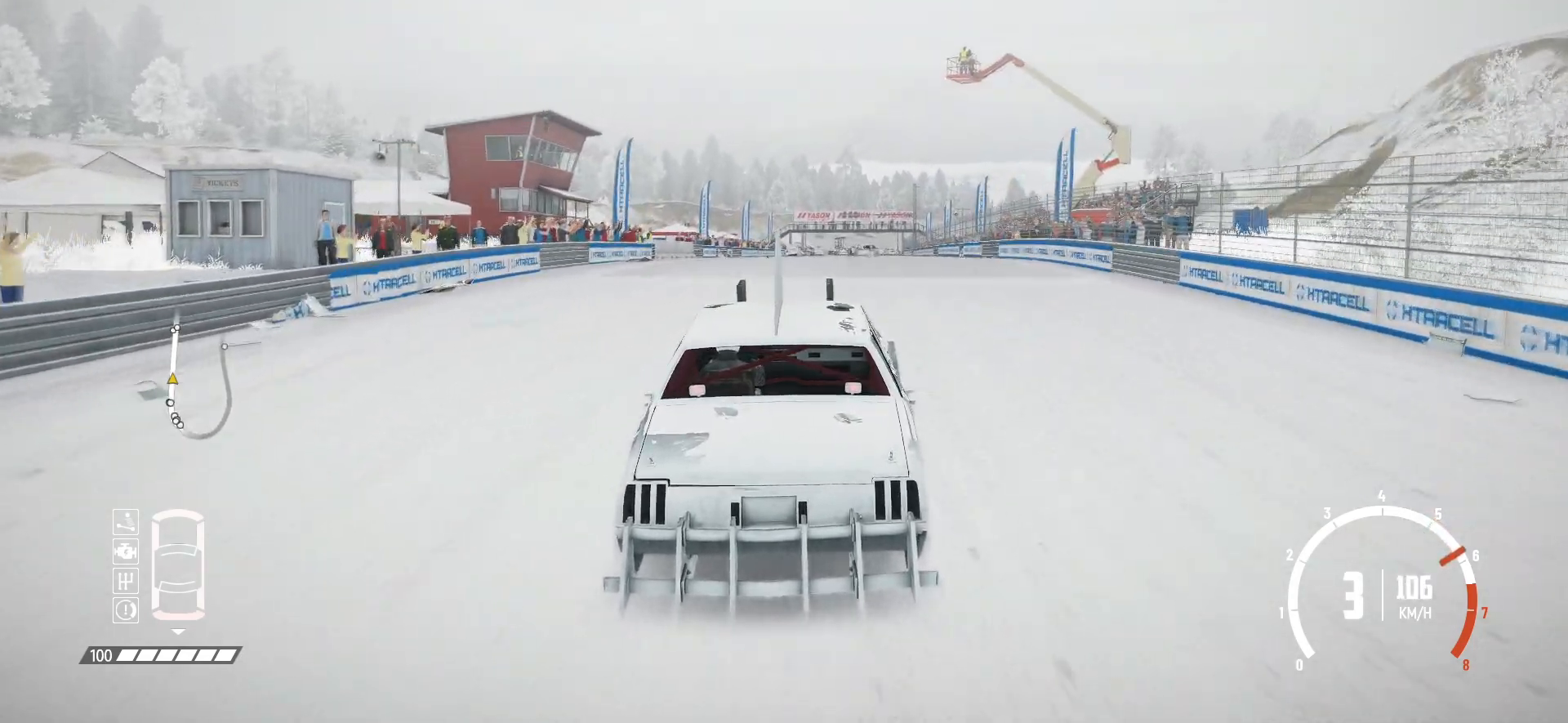
{"buttons": ["R2"], "left_stick": "center", "events": []}
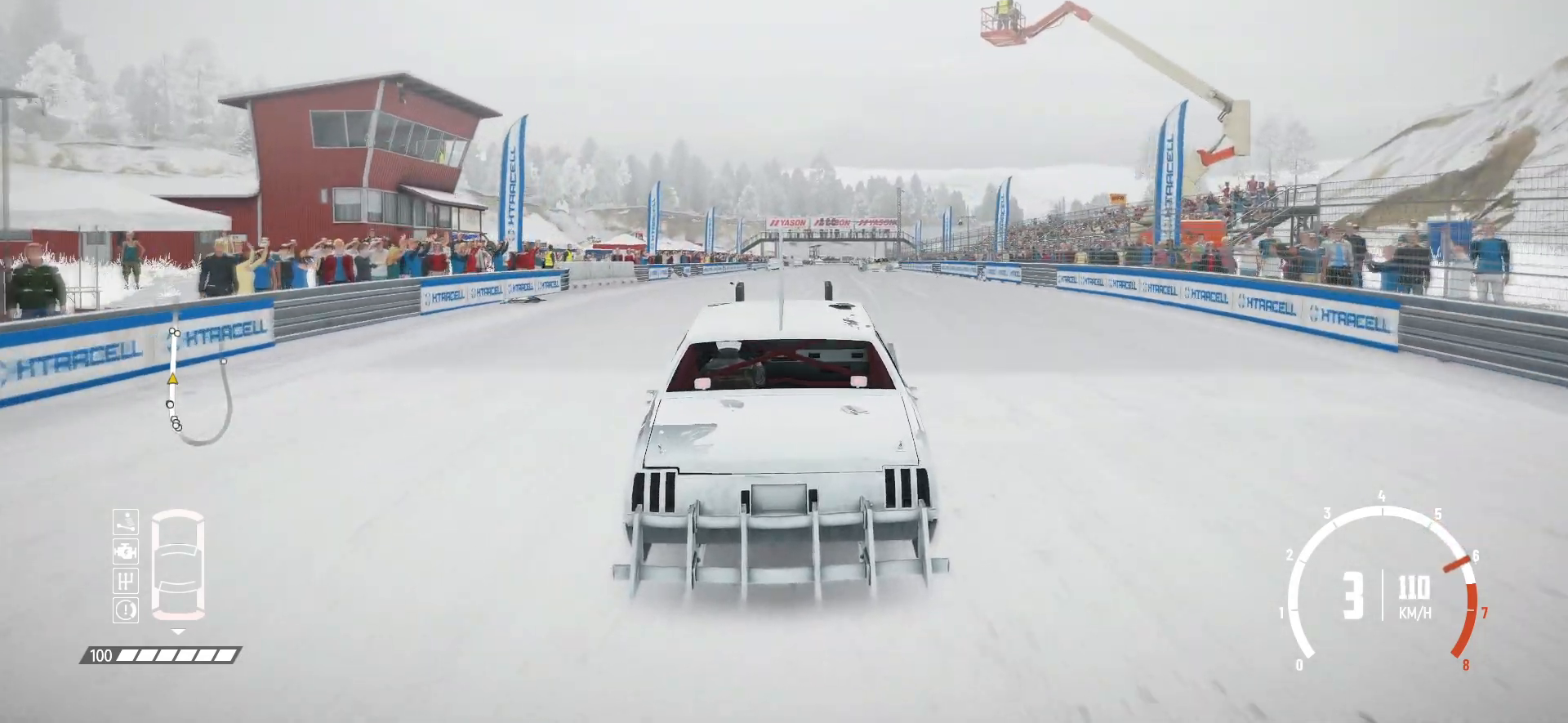
{"buttons": ["R2"], "left_stick": "center", "events": []}
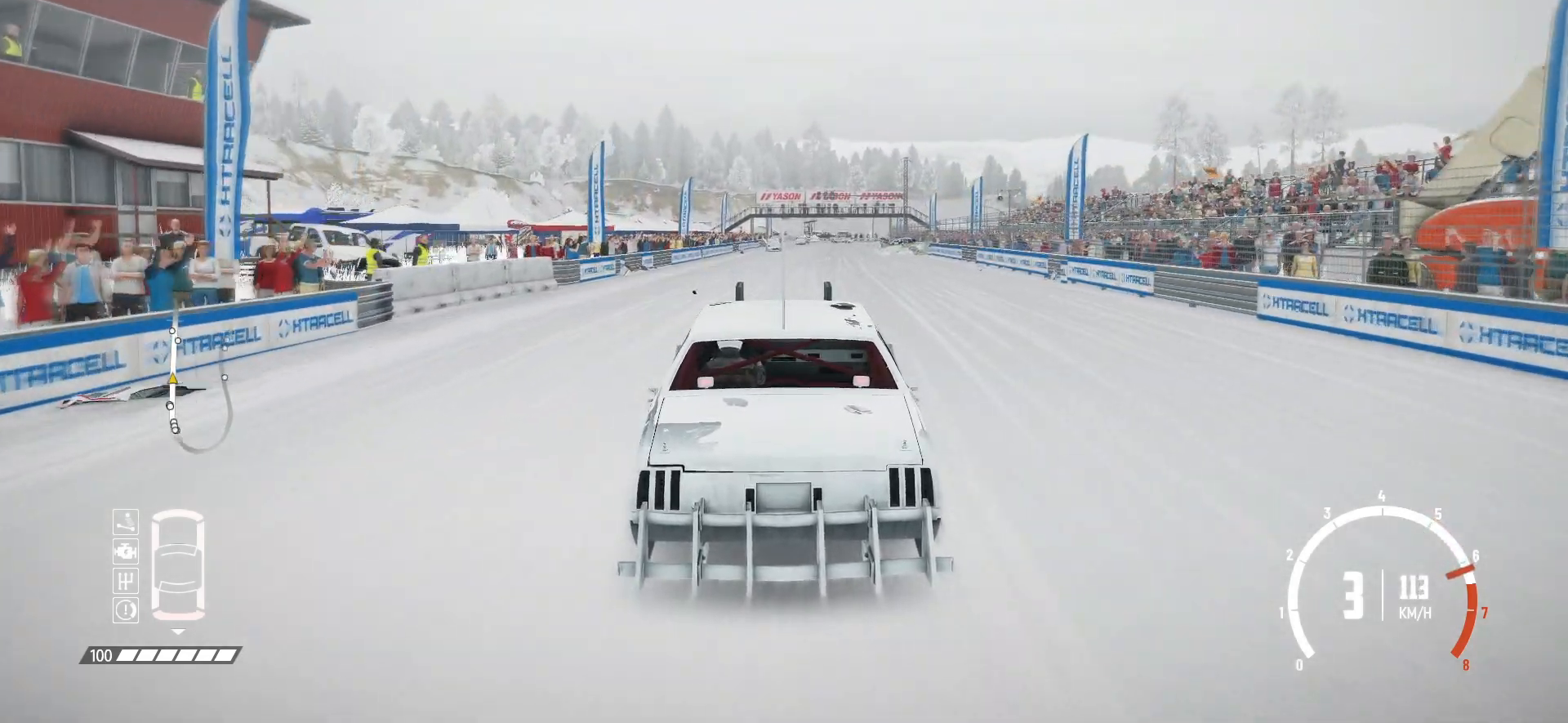
{"buttons": ["R2"], "left_stick": "right", "events": [[467, "left_stick", "right"]]}
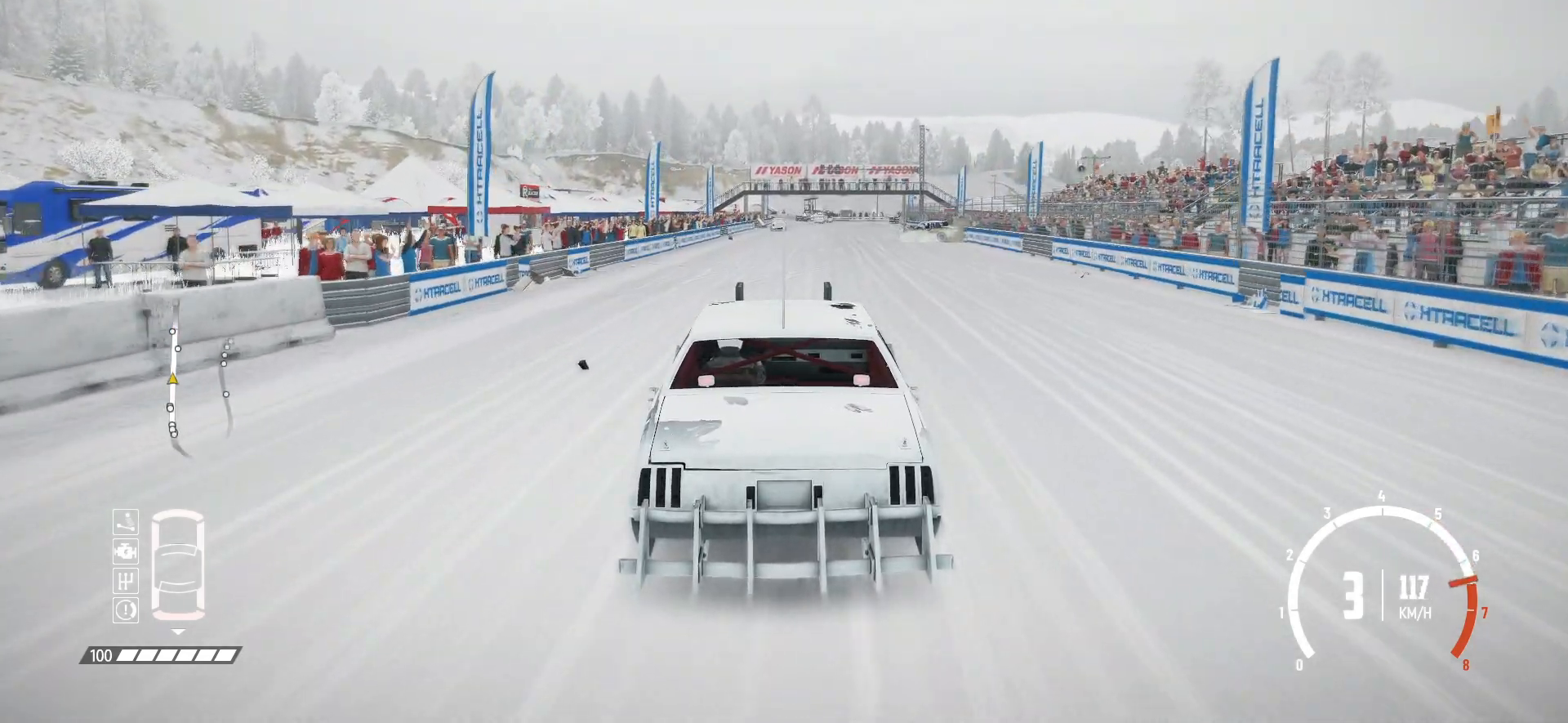
{"buttons": ["R2"], "left_stick": "center", "events": [[67, "left_stick", "center"], [317, "left_stick", "right"], [467, "left_stick", "center"]]}
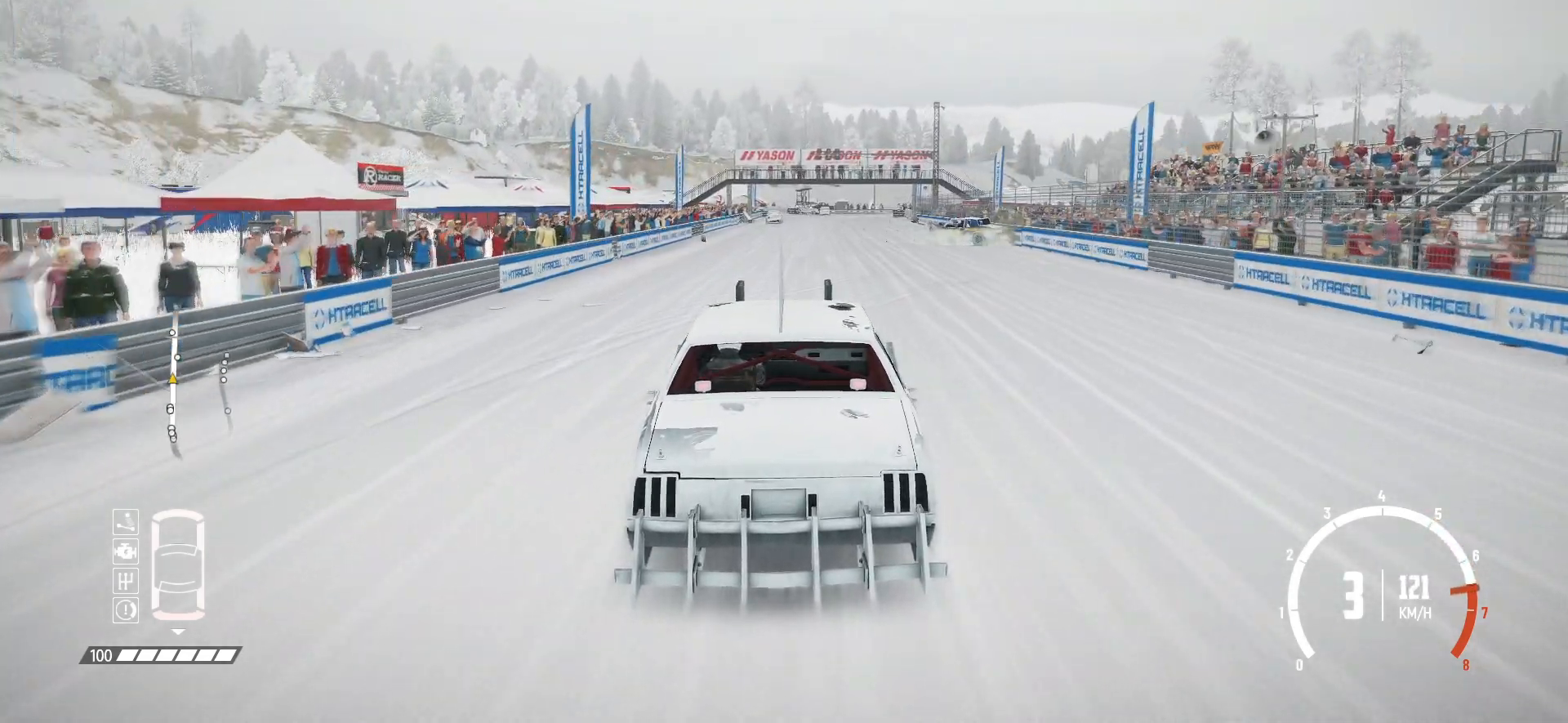
{"buttons": ["R2"], "left_stick": "center", "events": []}
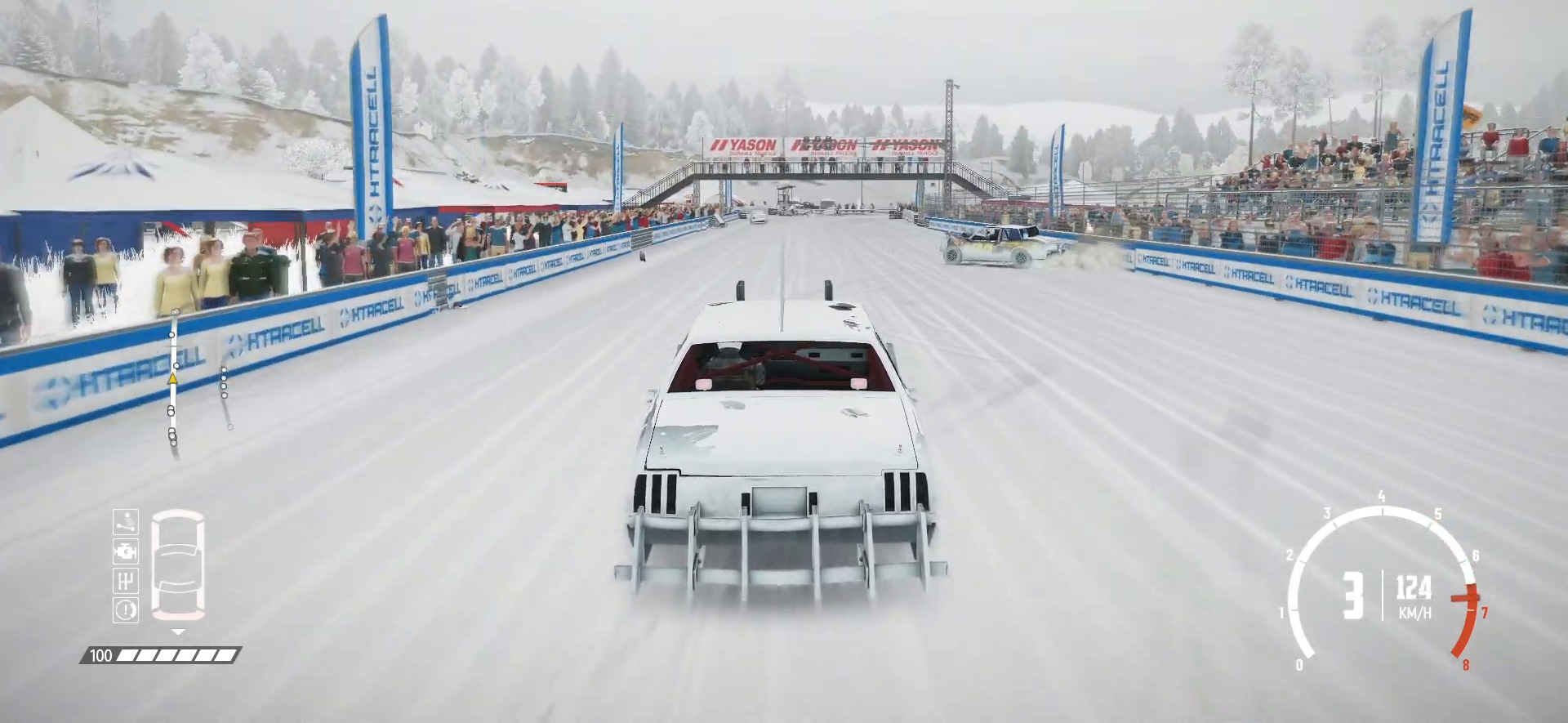
{"buttons": ["R2"], "left_stick": "center", "events": []}
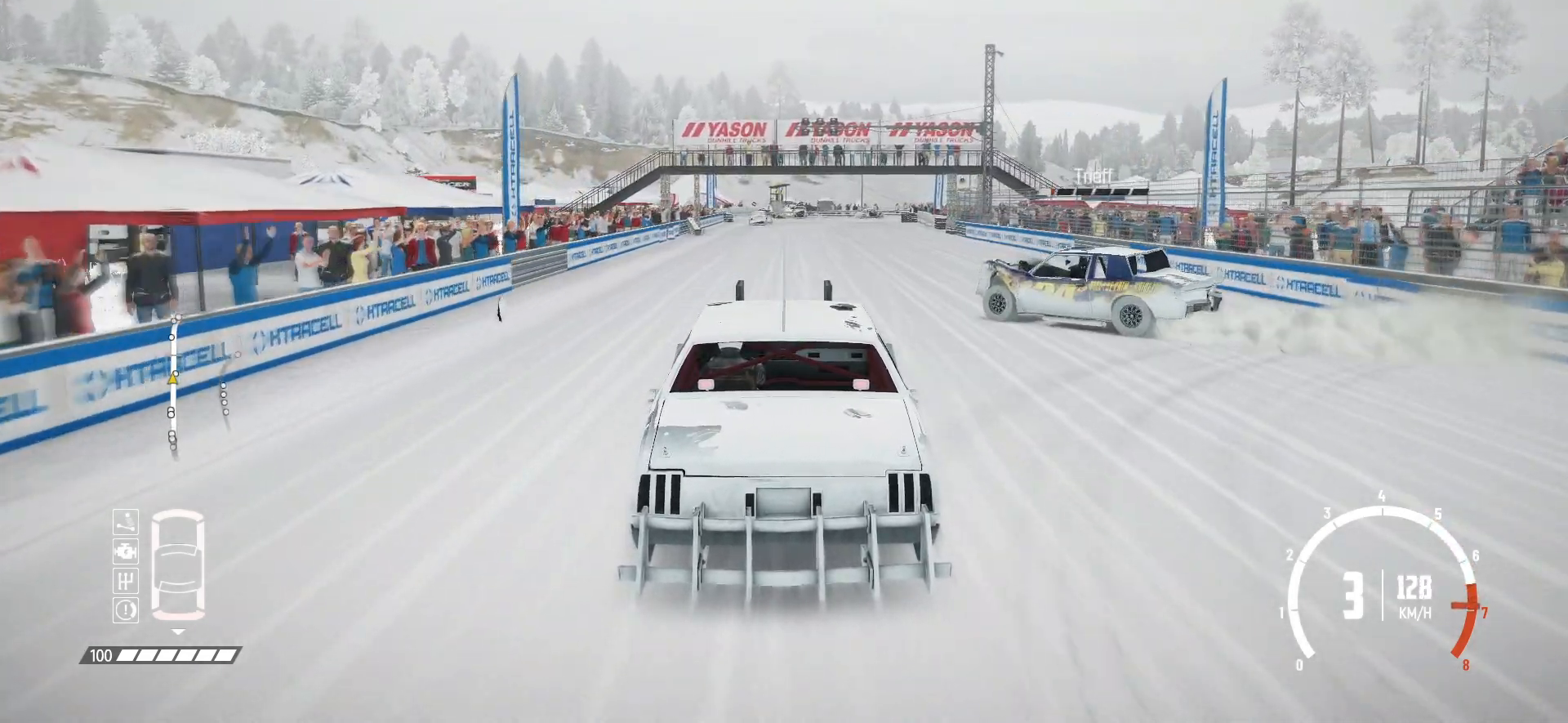
{"buttons": ["R2"], "left_stick": "center", "events": []}
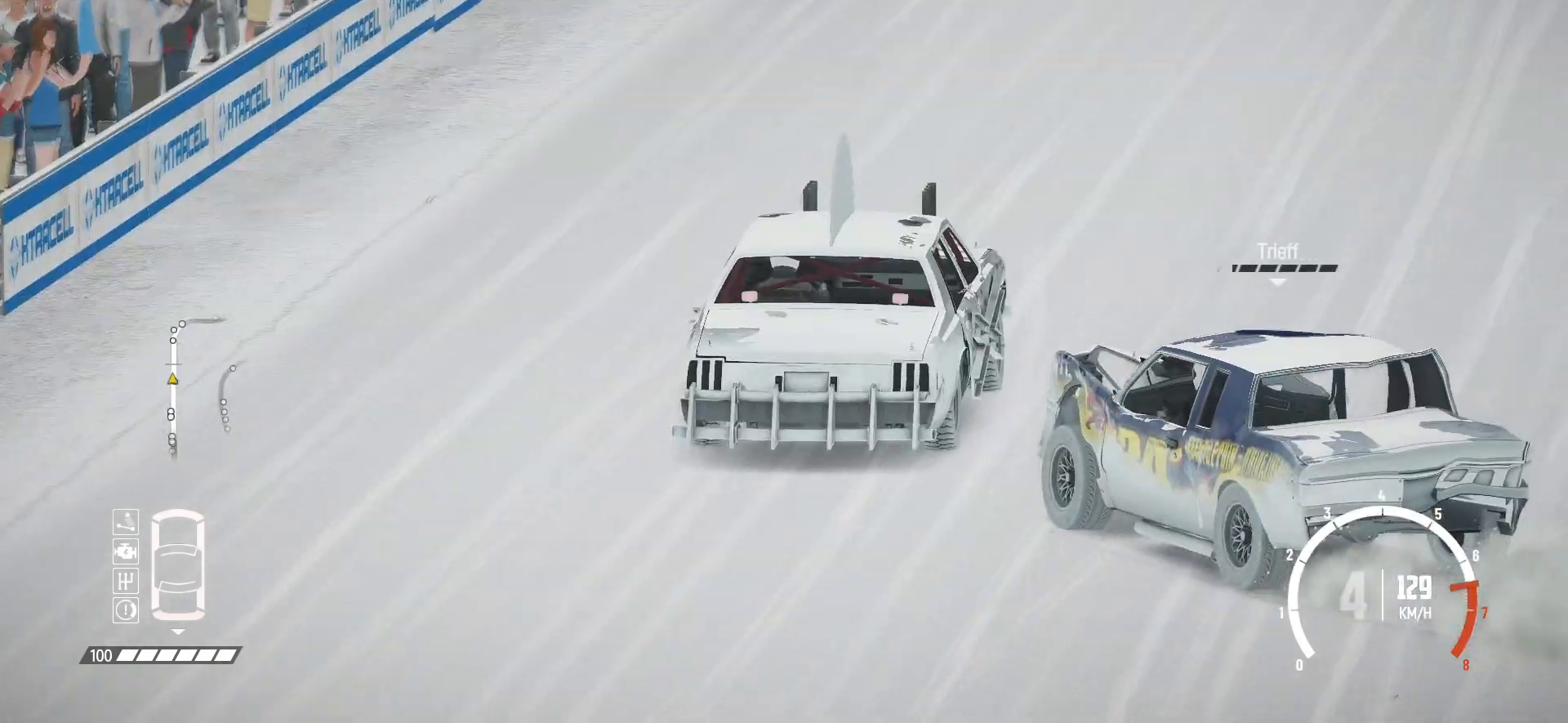
{"buttons": ["R2"], "left_stick": "center", "events": []}
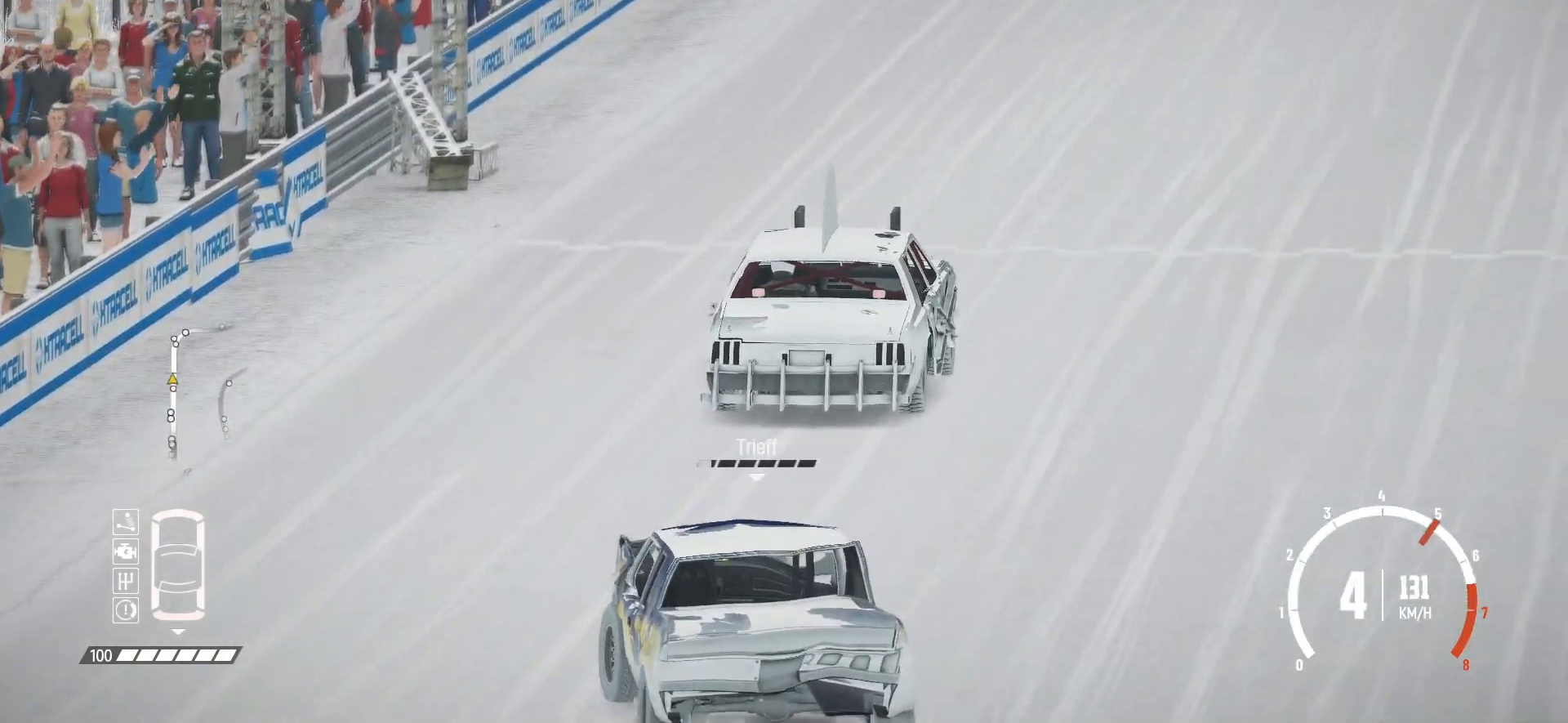
{"buttons": ["R2"], "left_stick": "center", "events": []}
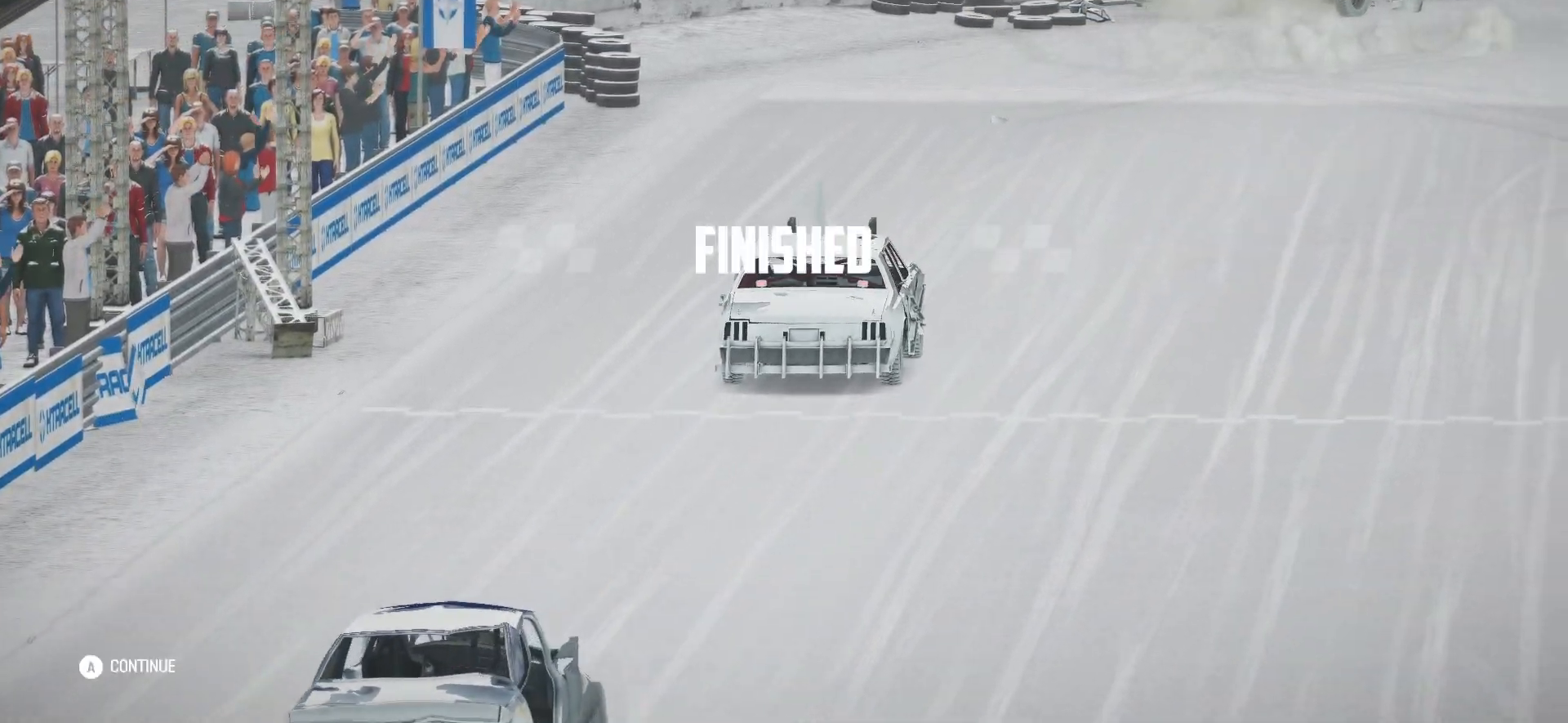
{"buttons": [], "left_stick": "center", "events": [[267, "R2", "up"]]}
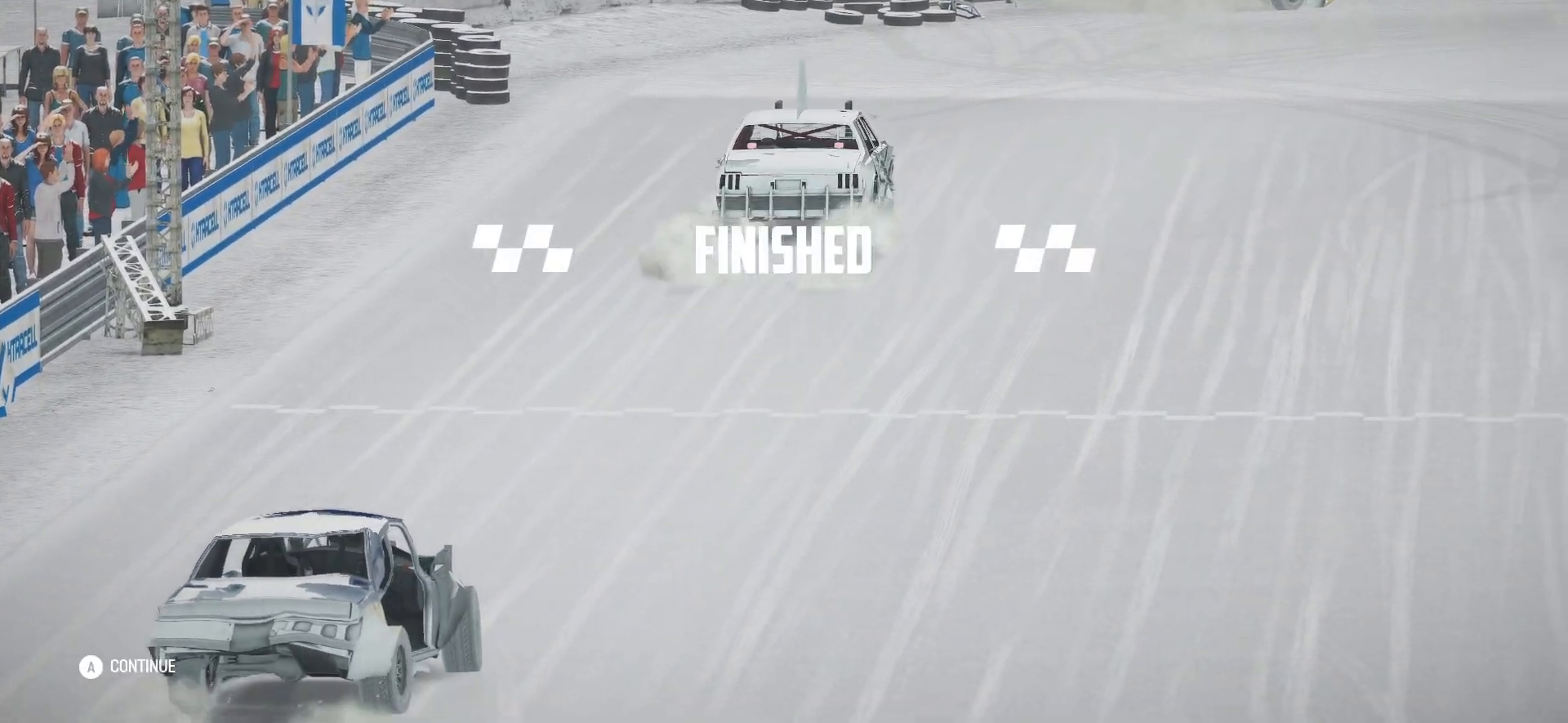
{"buttons": [], "left_stick": "center", "events": []}
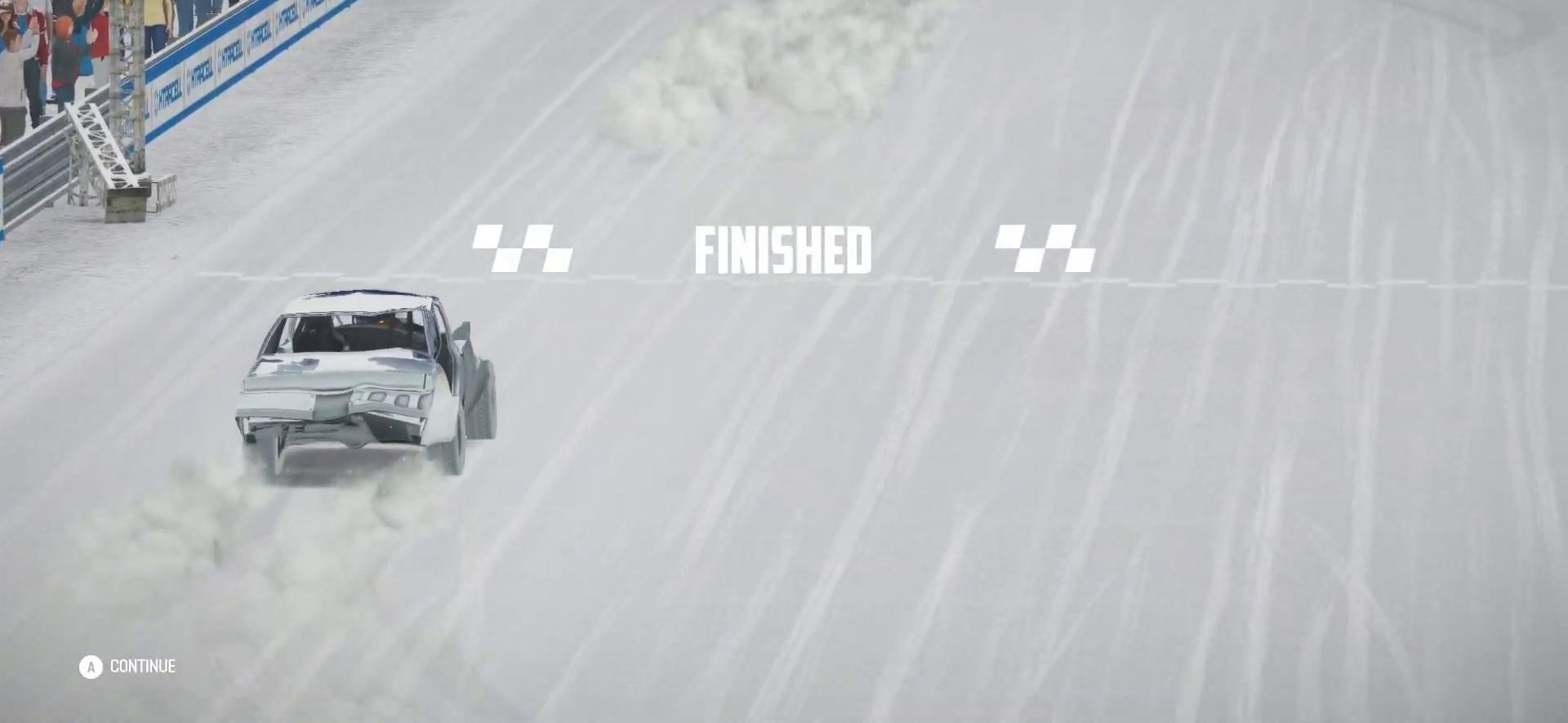
{"buttons": [], "left_stick": "center", "events": []}
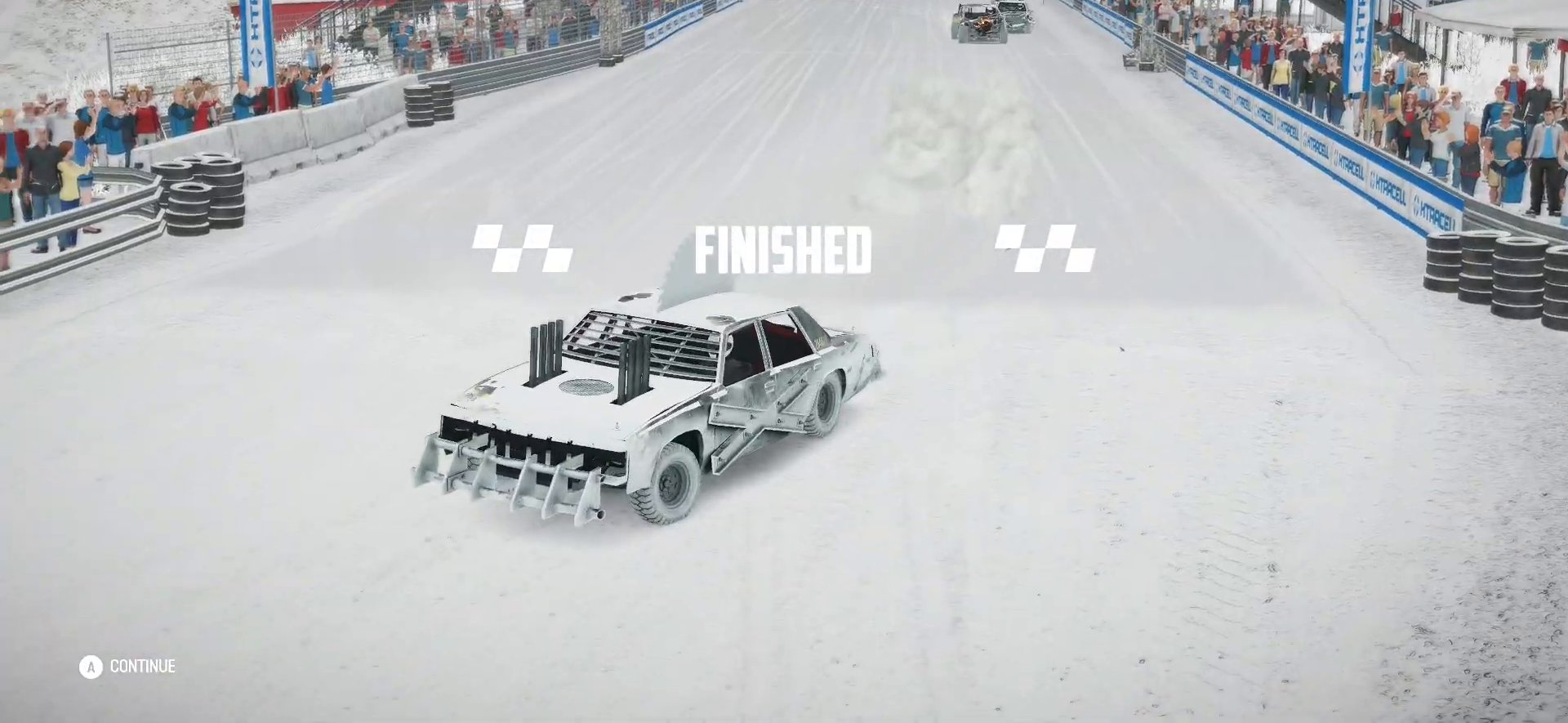
{"buttons": [], "left_stick": "center", "events": []}
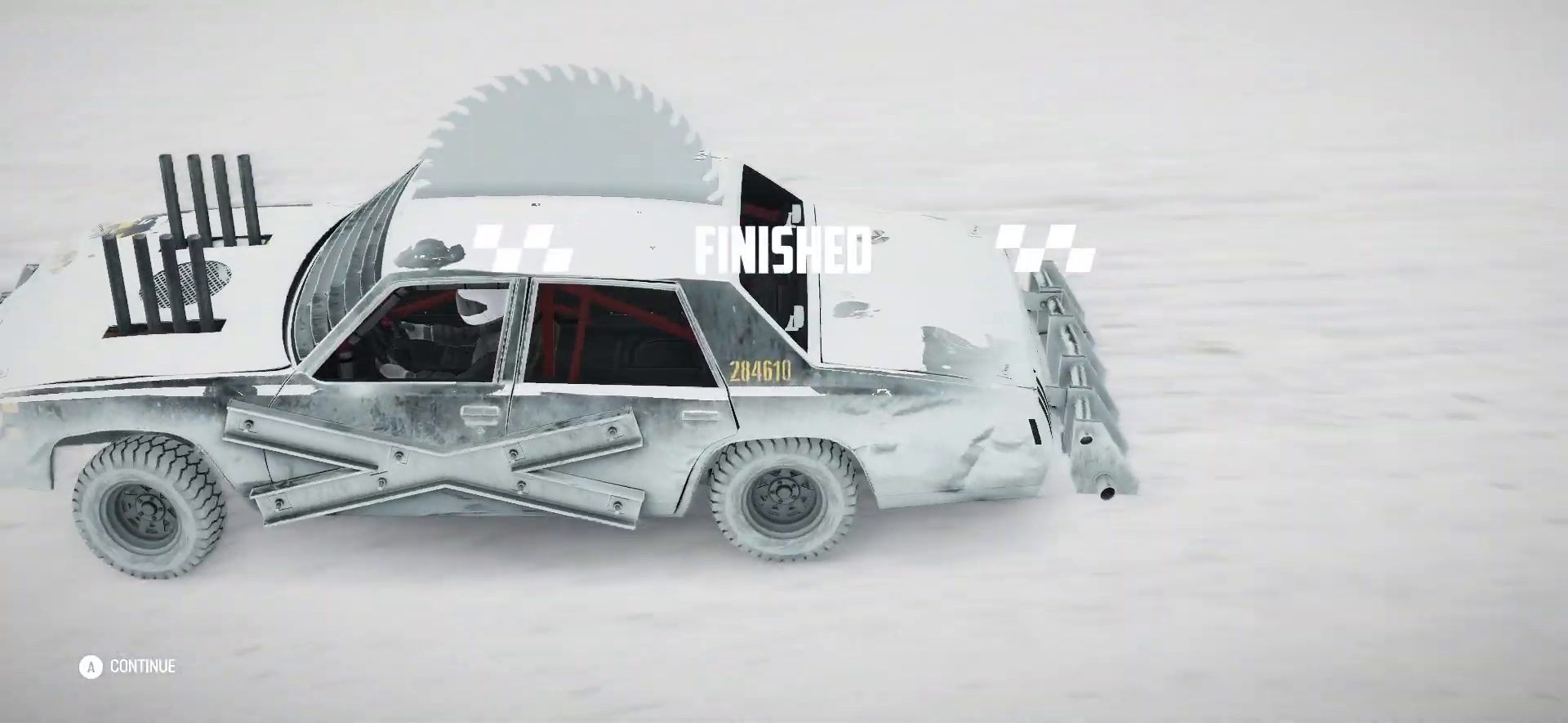
{"buttons": [], "left_stick": "center", "events": []}
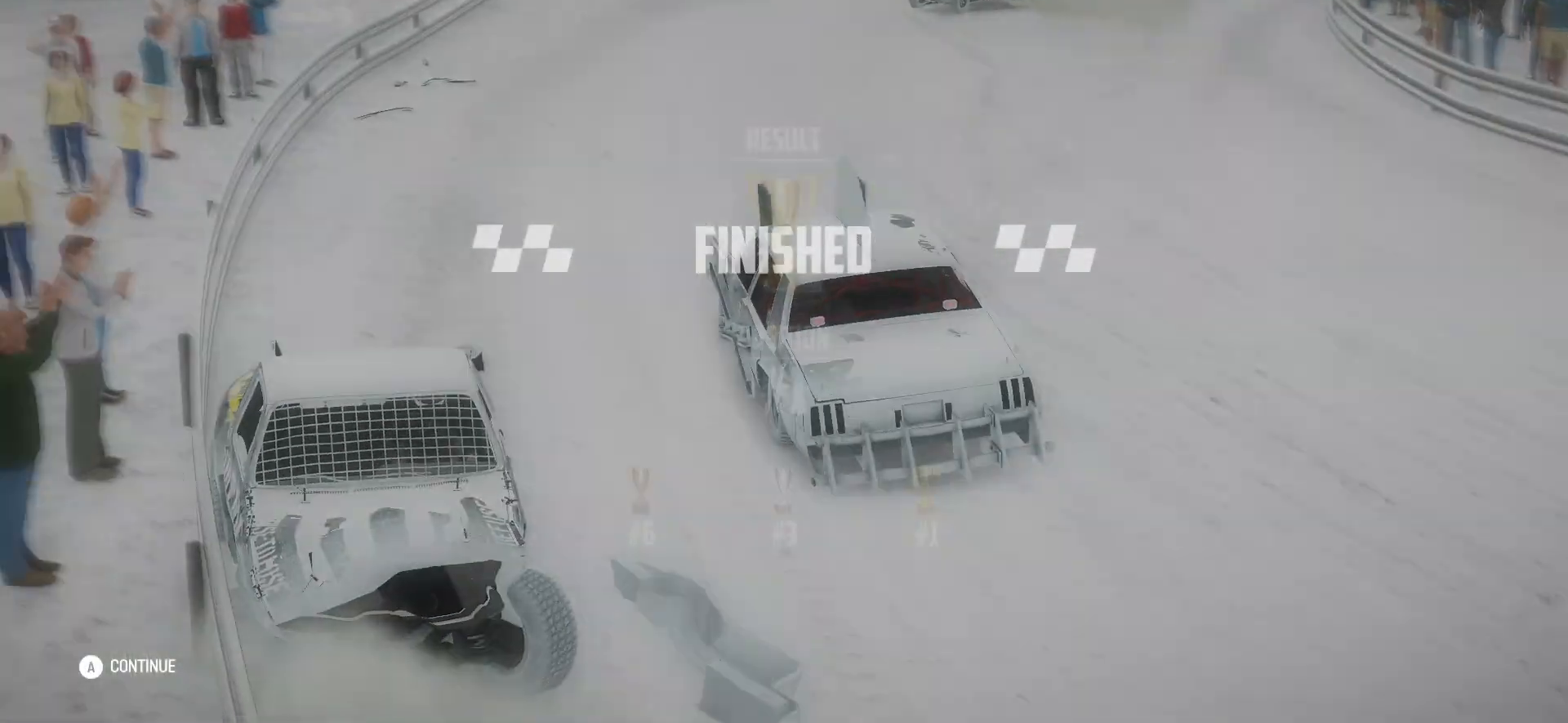
{"buttons": [], "left_stick": "center", "events": []}
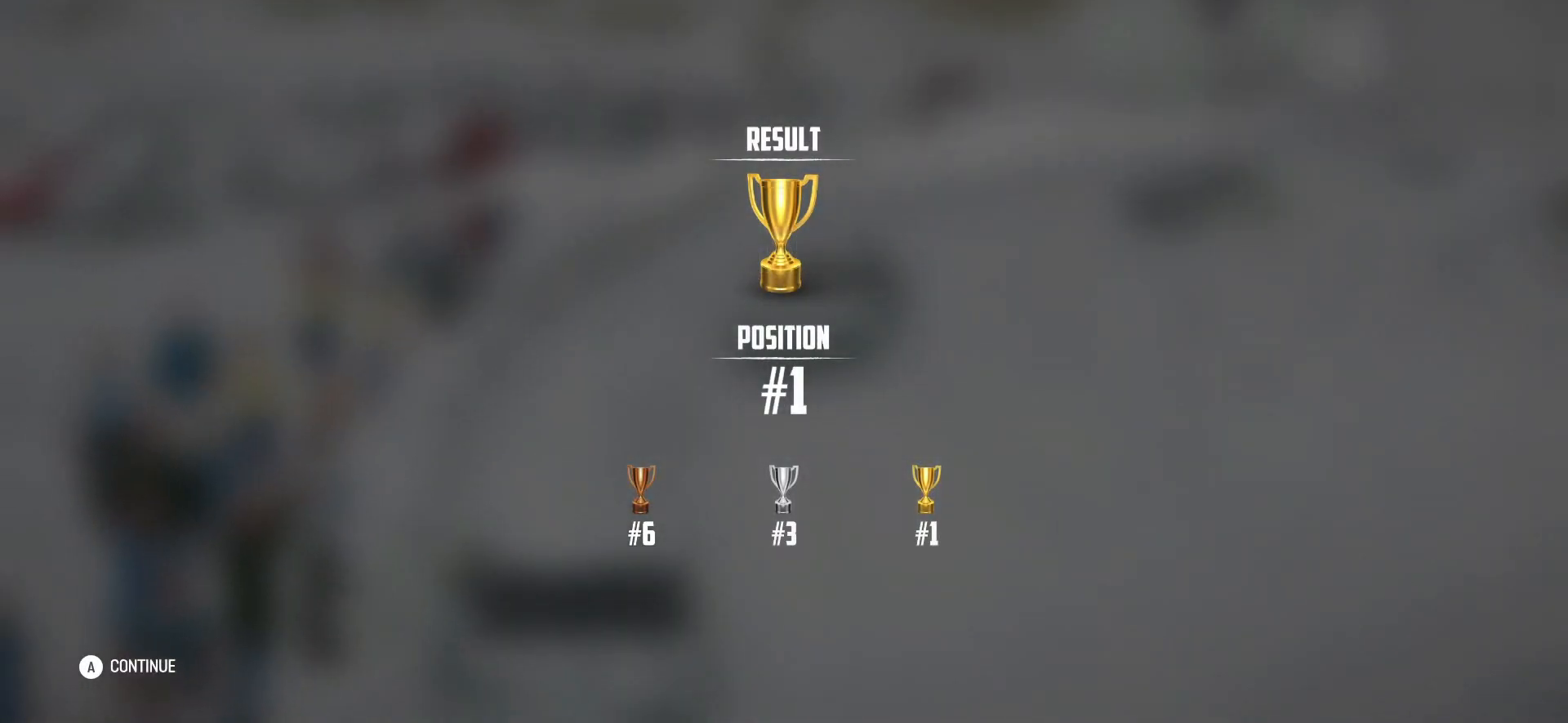
{"buttons": [], "left_stick": "center", "events": []}
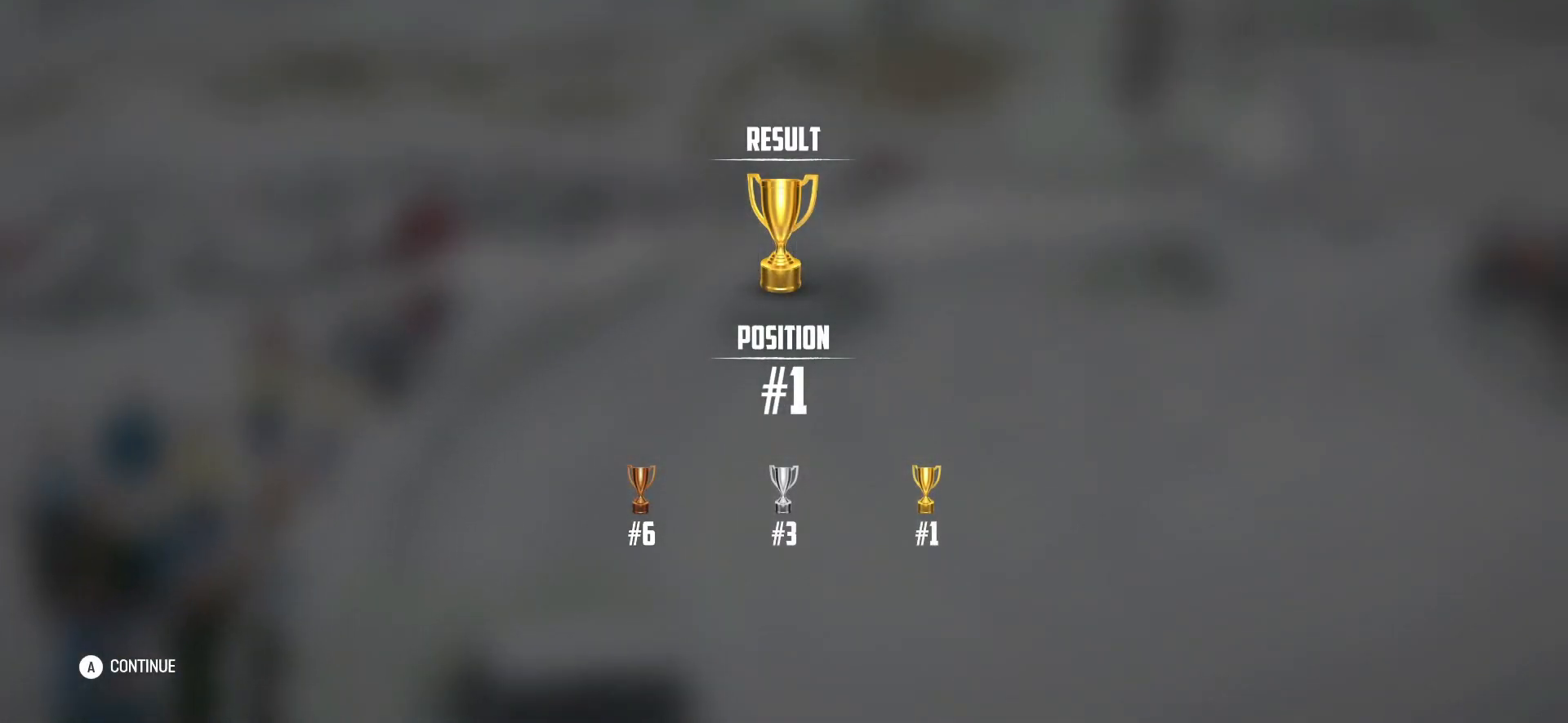
{"buttons": [], "left_stick": "center", "events": []}
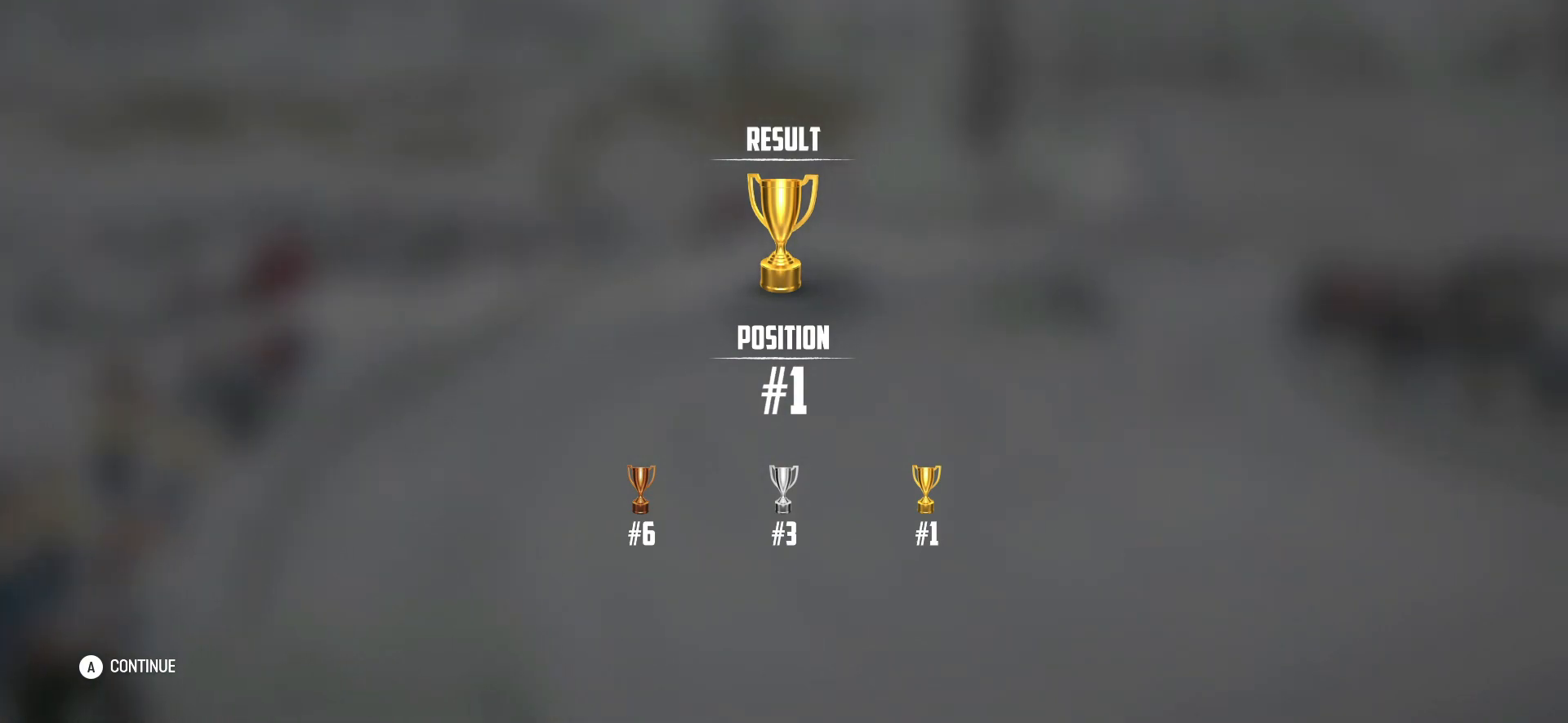
{"buttons": [], "left_stick": "center", "events": []}
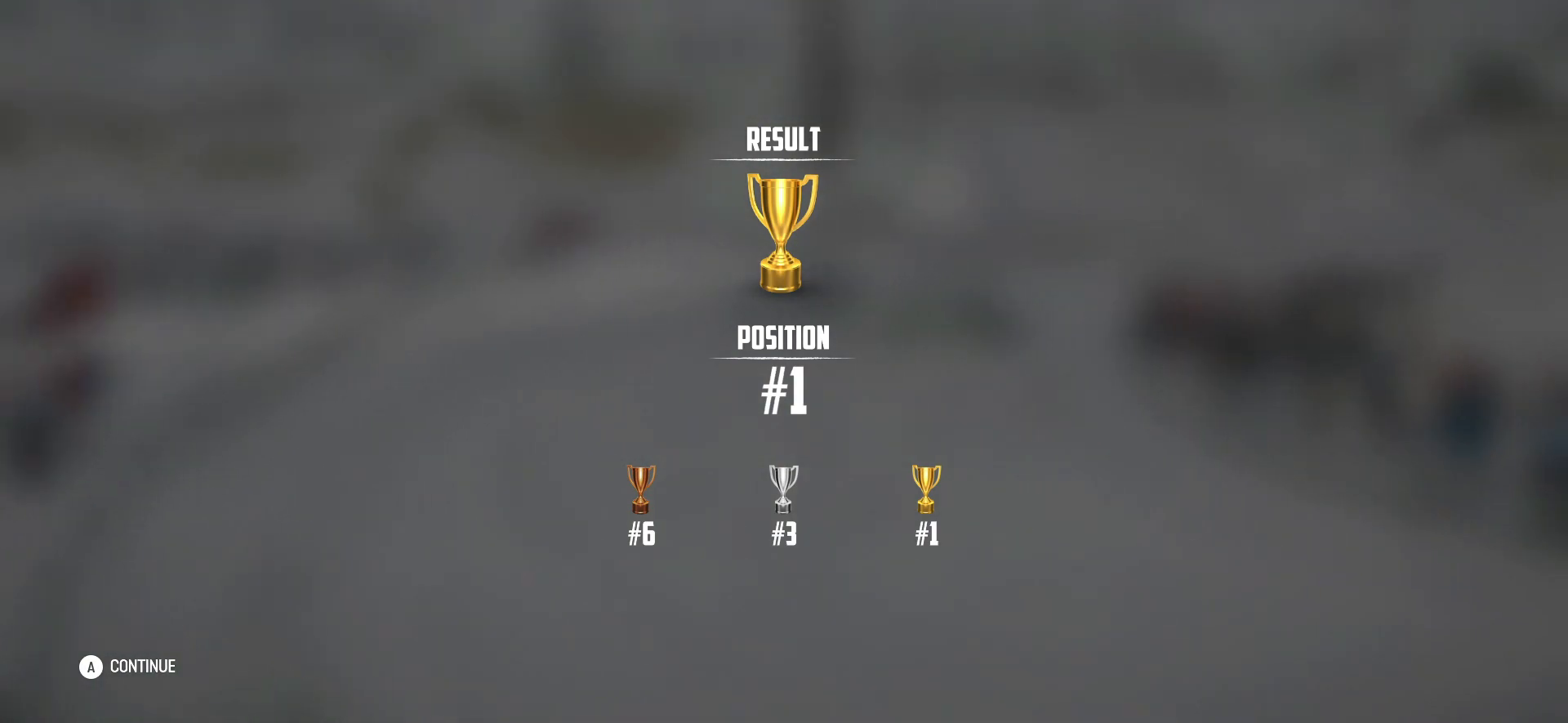
{"buttons": [], "left_stick": "center", "events": []}